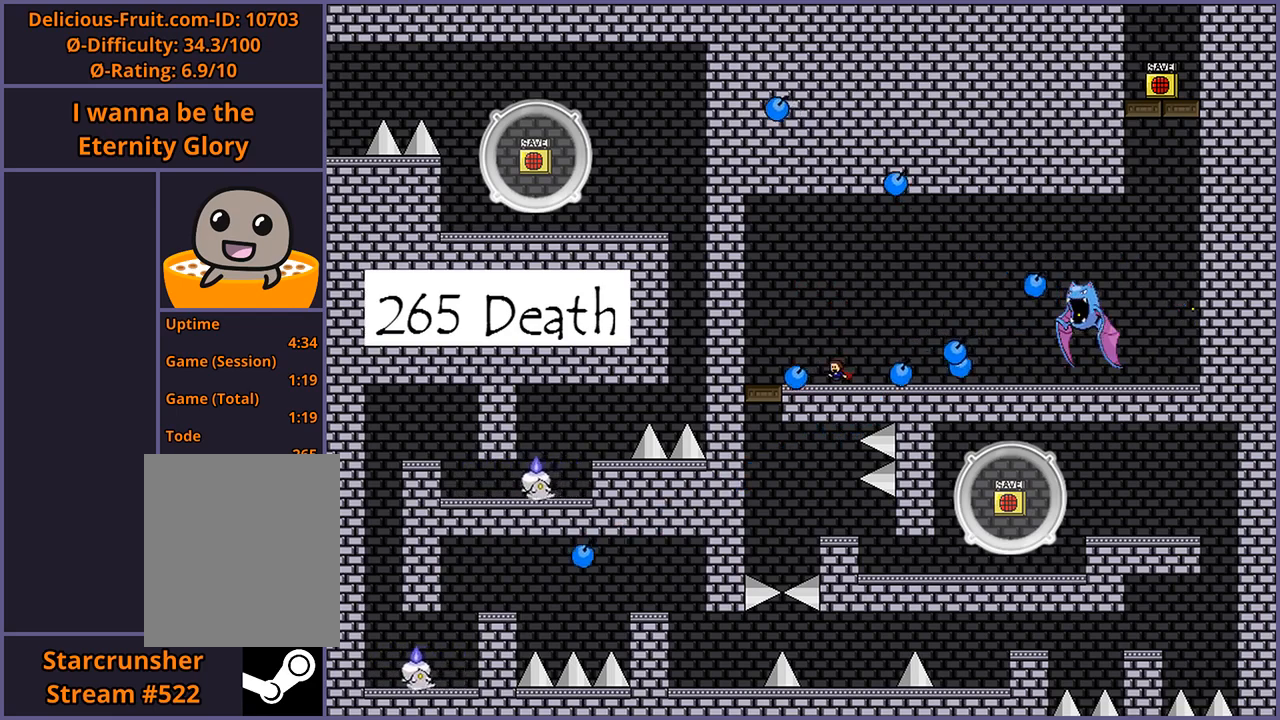
Gameplay with keyboard; each line is a JSON object with the keys held at the frame after it. "events" lists presses ("down") and releases ("up") of "down", "left", "r", "right", "s", "shift_l", "shift_r", "up" and "z" between this image and that frame as [ms after this image, input, new state], when the widget could be followed in between. No other keys are recorded. Mouse input is not recorded.
{"keys": [], "events": [[40, "shift_l", "down"], [100, "left", "up"], [140, "right", "down"], [240, "shift_l", "up"], [480, "right", "up"]]}
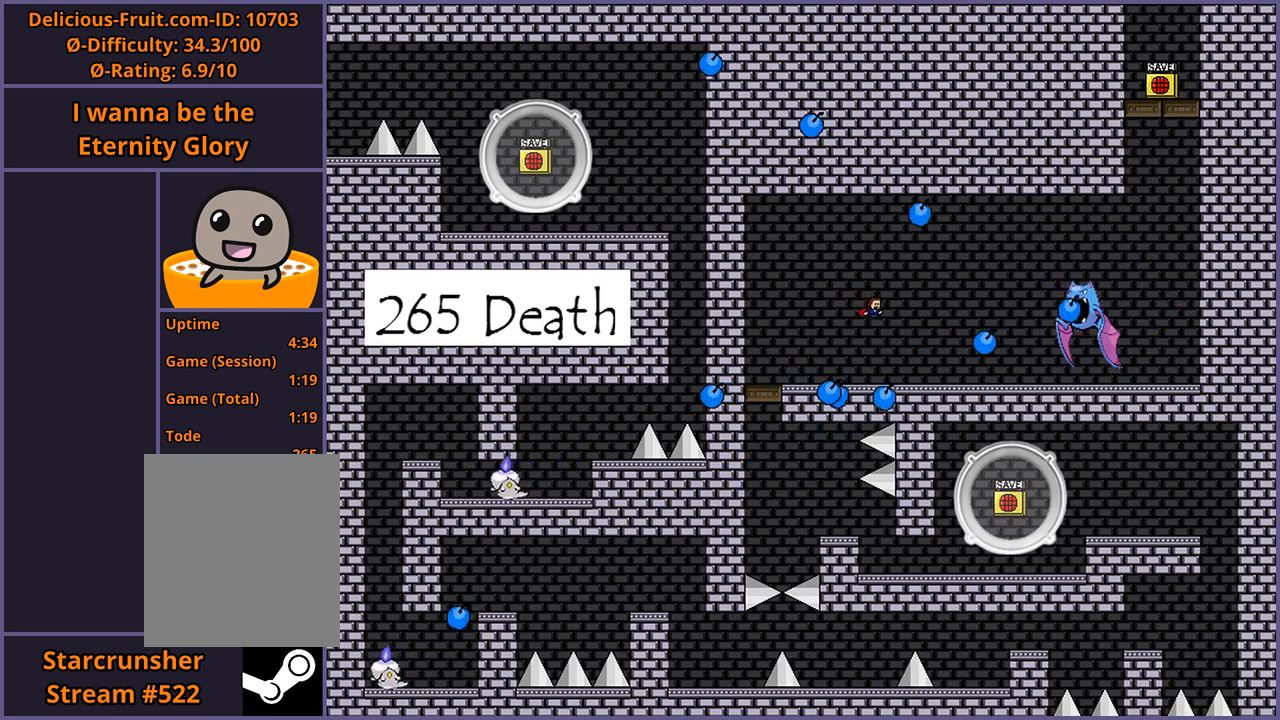
{"keys": ["left"], "events": [[40, "shift_l", "down"], [120, "shift_l", "up"], [140, "left", "down"]]}
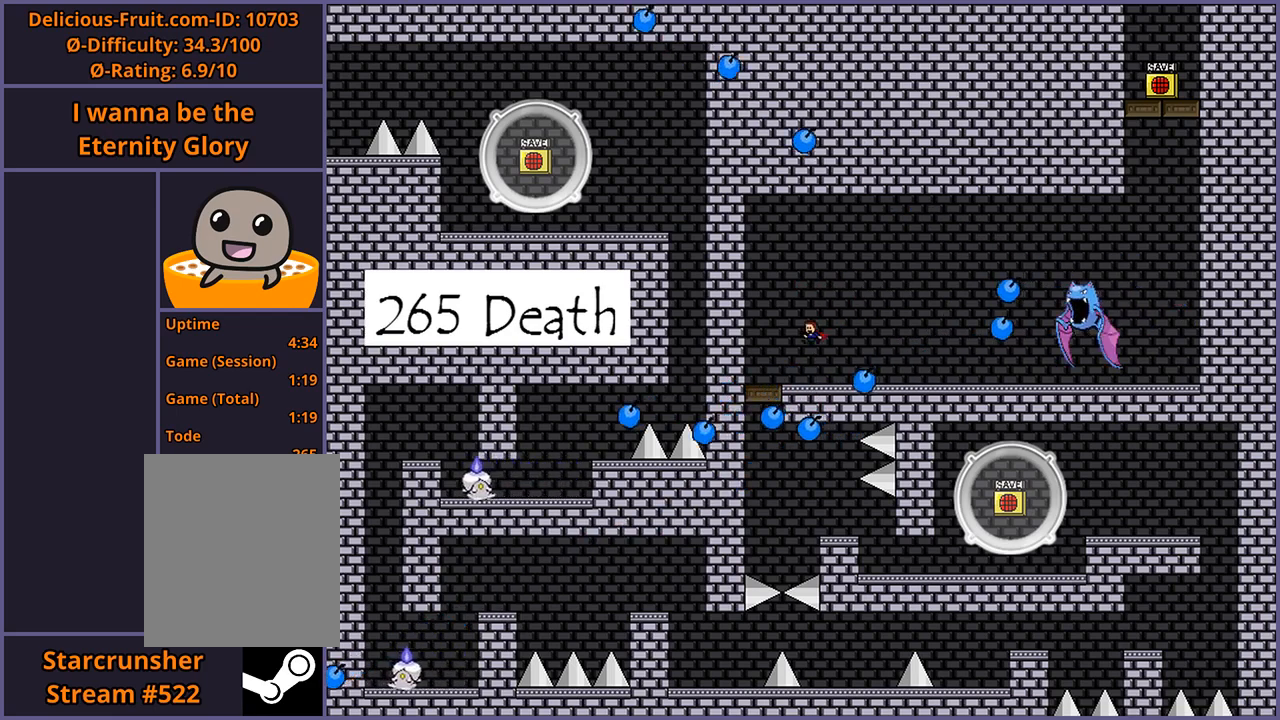
{"keys": ["left"], "events": [[140, "left", "up"], [140, "shift_l", "down"], [200, "right", "down"], [220, "shift_l", "up"], [320, "right", "up"], [440, "left", "down"]]}
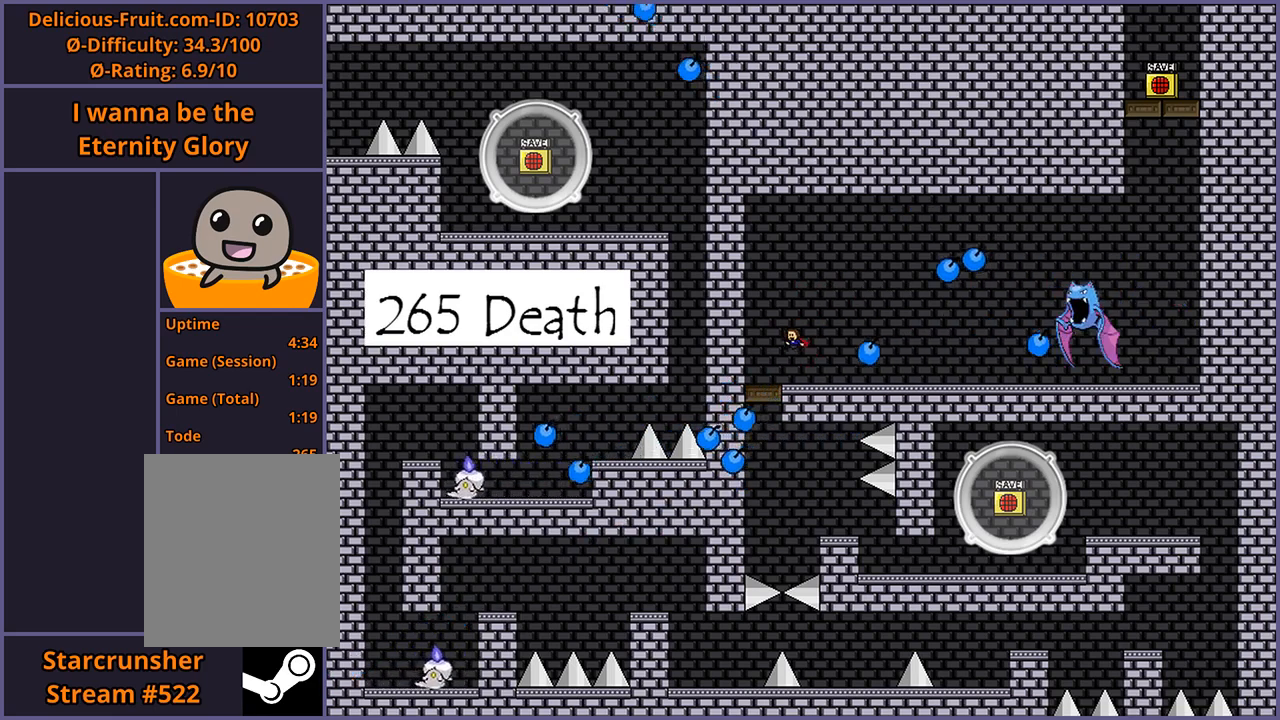
{"keys": [], "events": [[60, "shift_l", "down"], [120, "left", "up"], [160, "shift_l", "up"], [220, "right", "down"], [420, "right", "up"]]}
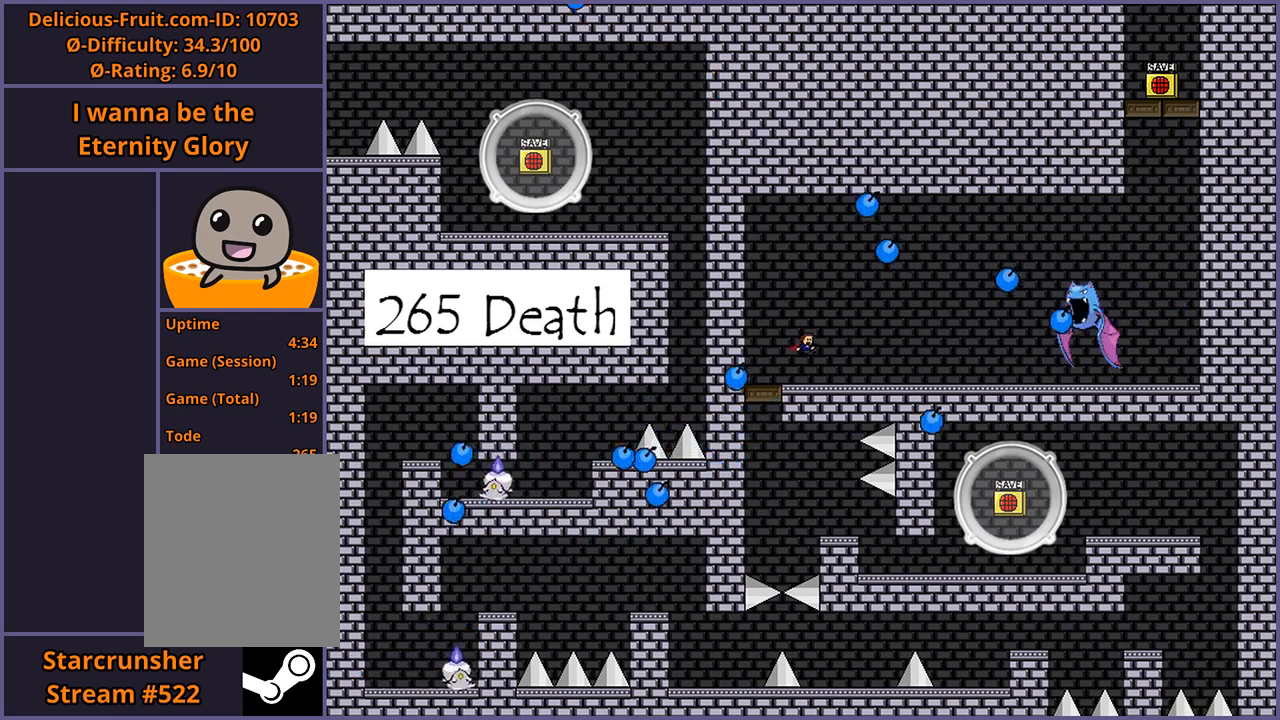
{"keys": [], "events": []}
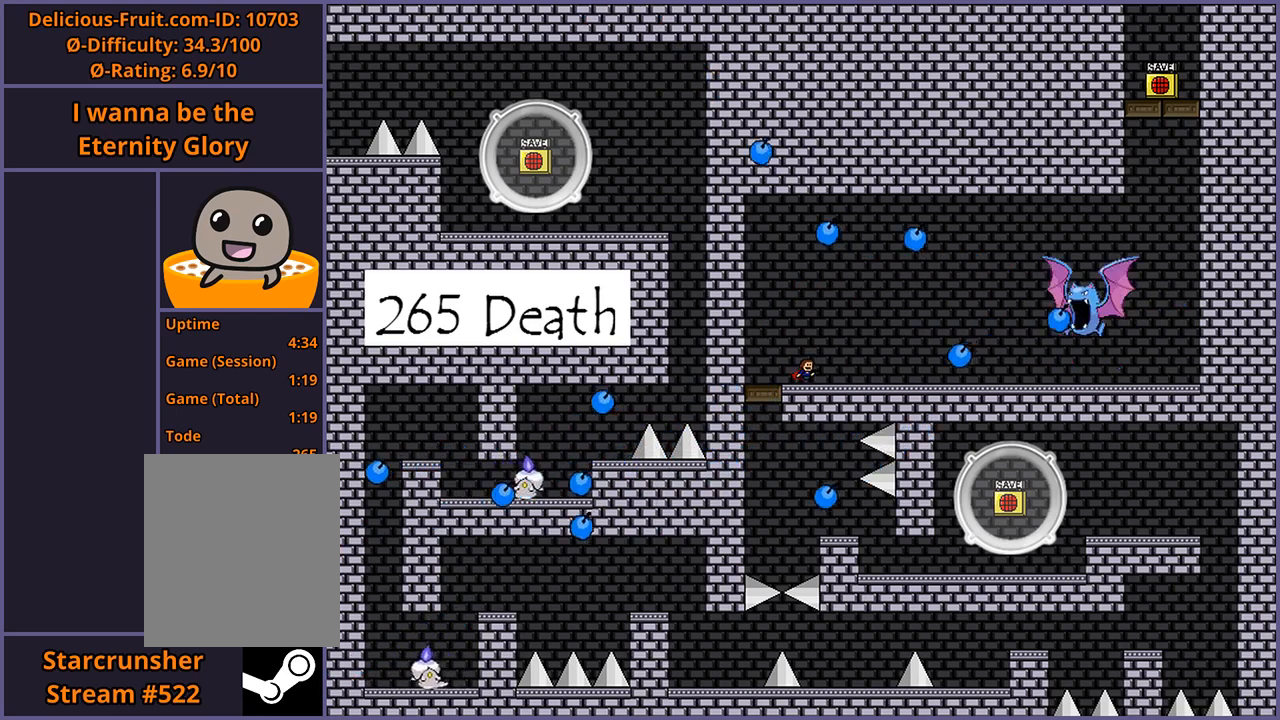
{"keys": [], "events": [[200, "left", "down"], [460, "left", "up"]]}
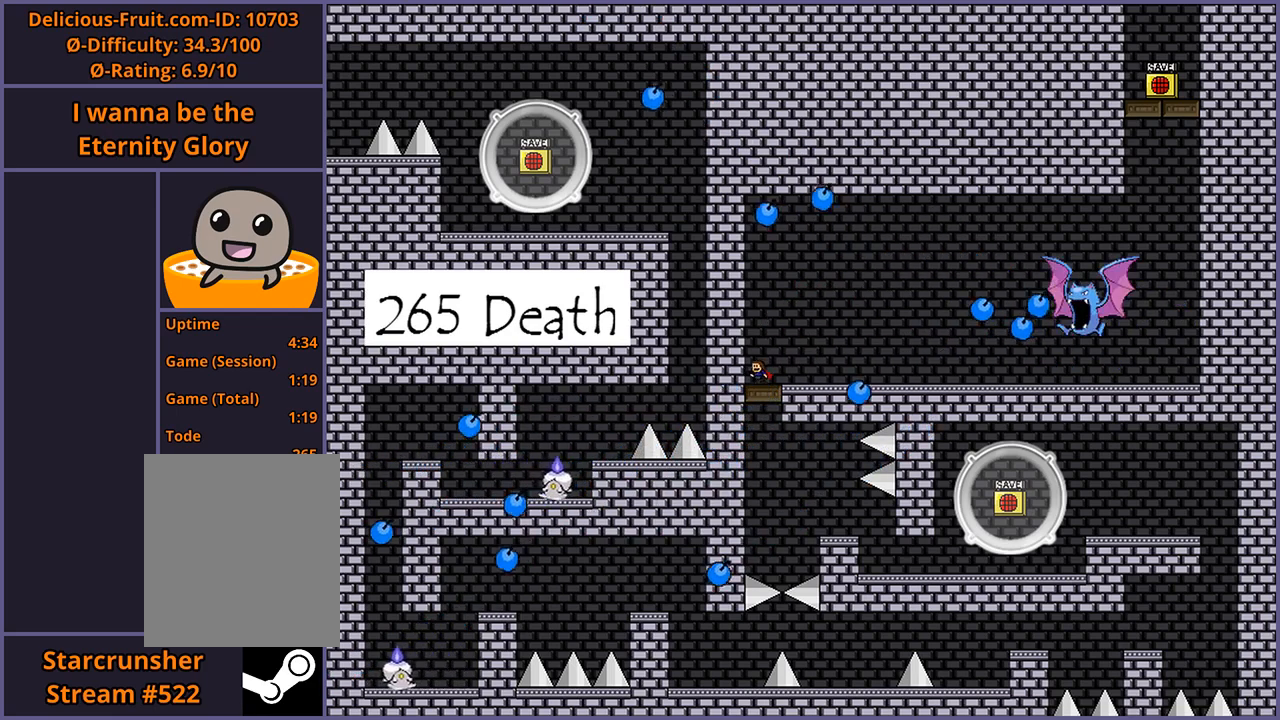
{"keys": [], "events": [[40, "shift_l", "down"], [60, "right", "down"], [80, "shift_l", "up"], [240, "right", "up"]]}
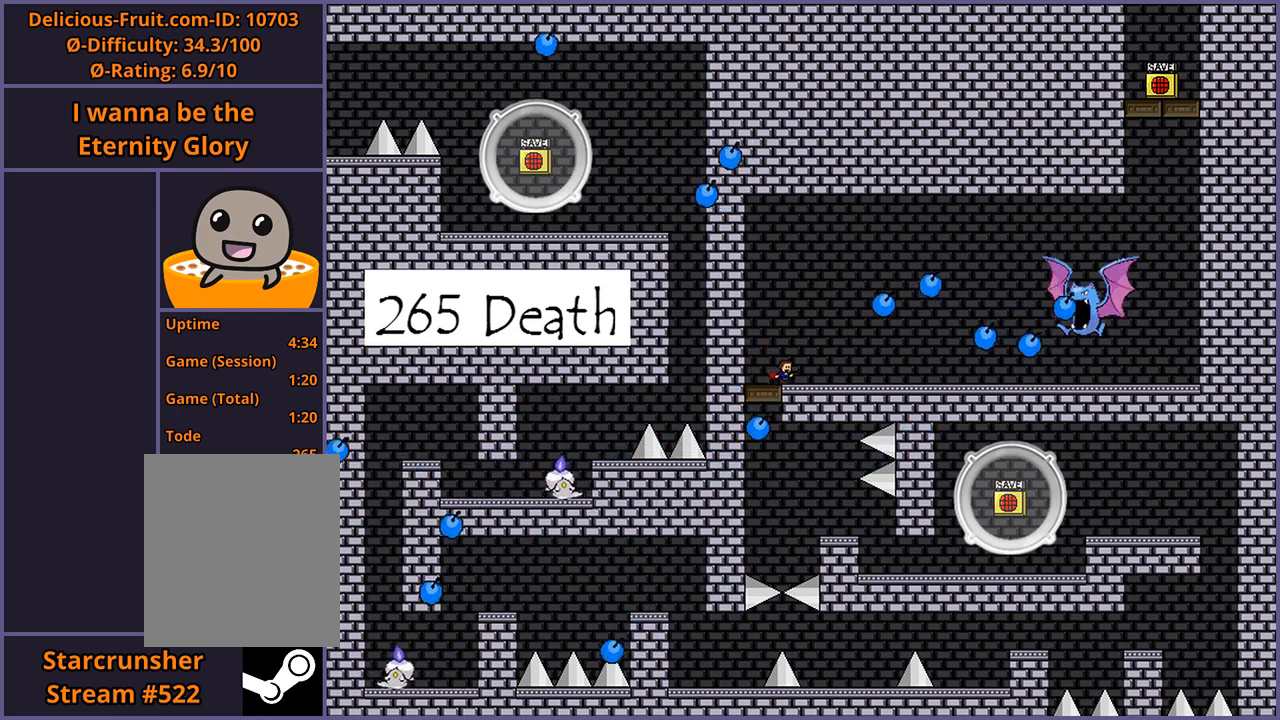
{"keys": [], "events": []}
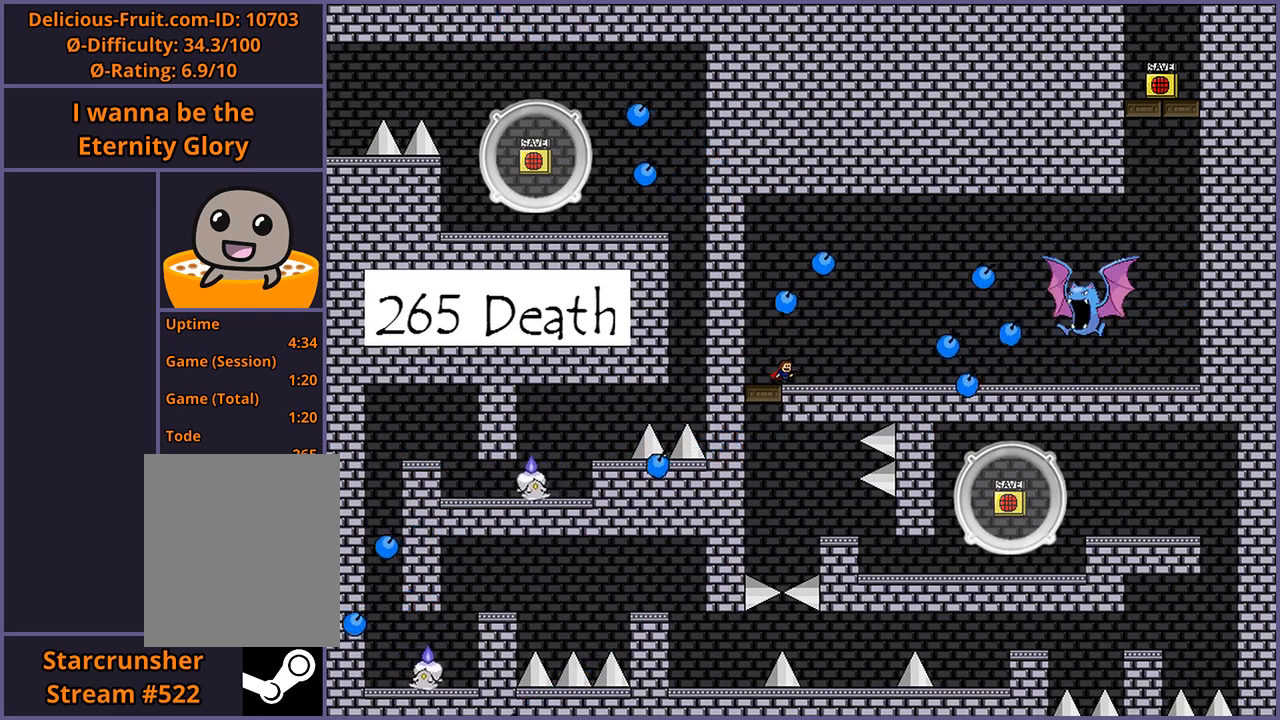
{"keys": [], "events": [[200, "left", "down"], [460, "left", "up"]]}
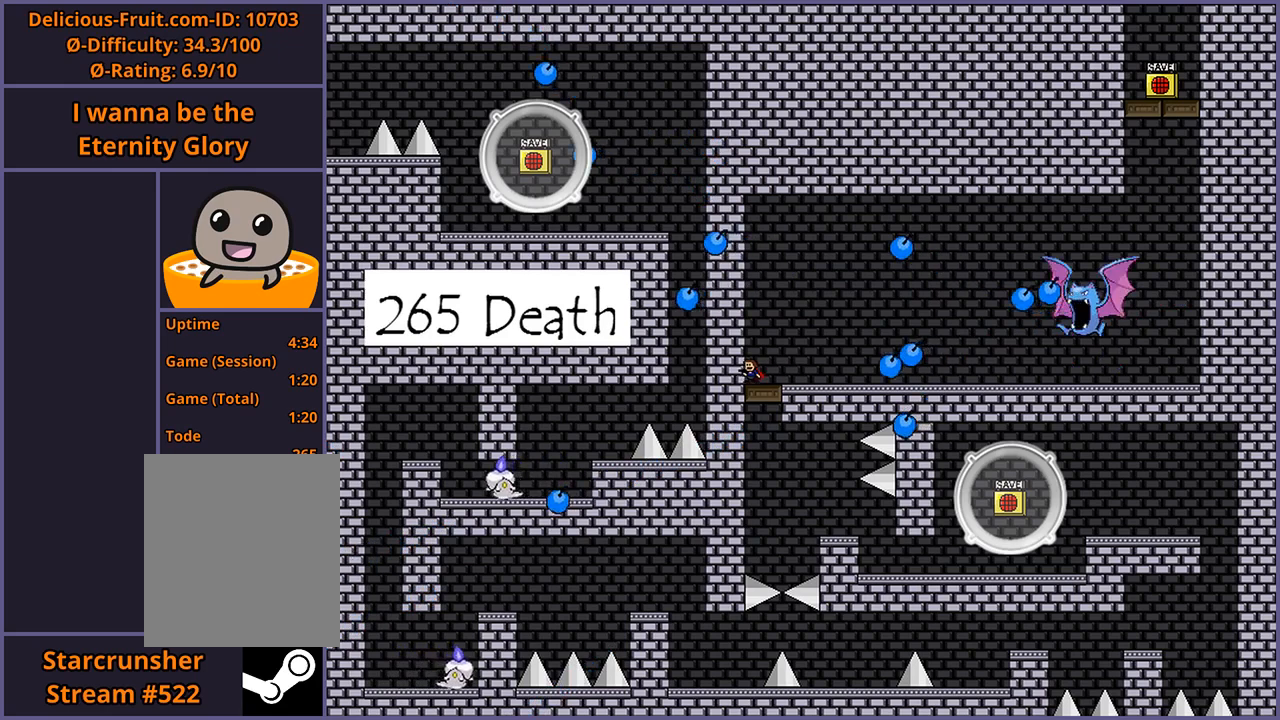
{"keys": [], "events": [[120, "shift_l", "down"], [140, "right", "down"], [180, "shift_l", "up"], [300, "right", "up"]]}
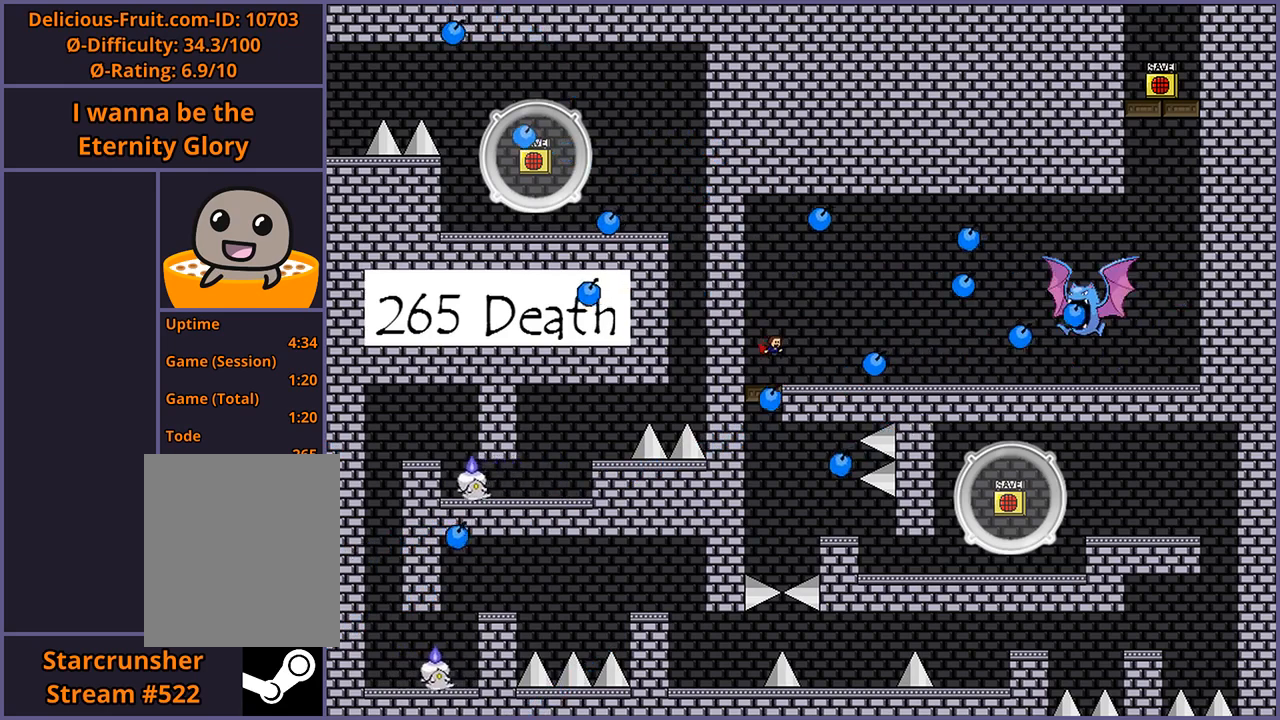
{"keys": [], "events": [[20, "left", "down"], [120, "left", "up"]]}
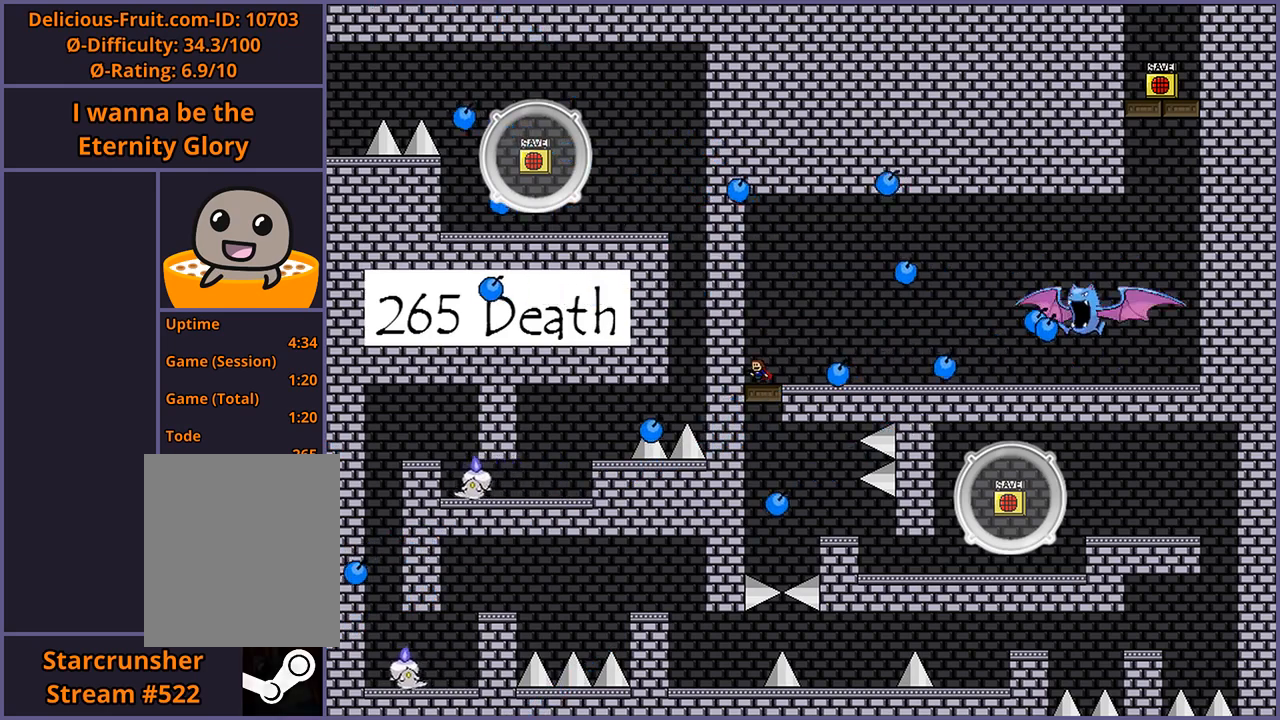
{"keys": ["right"], "events": [[240, "right", "down"], [240, "shift_l", "down"], [280, "shift_l", "up"]]}
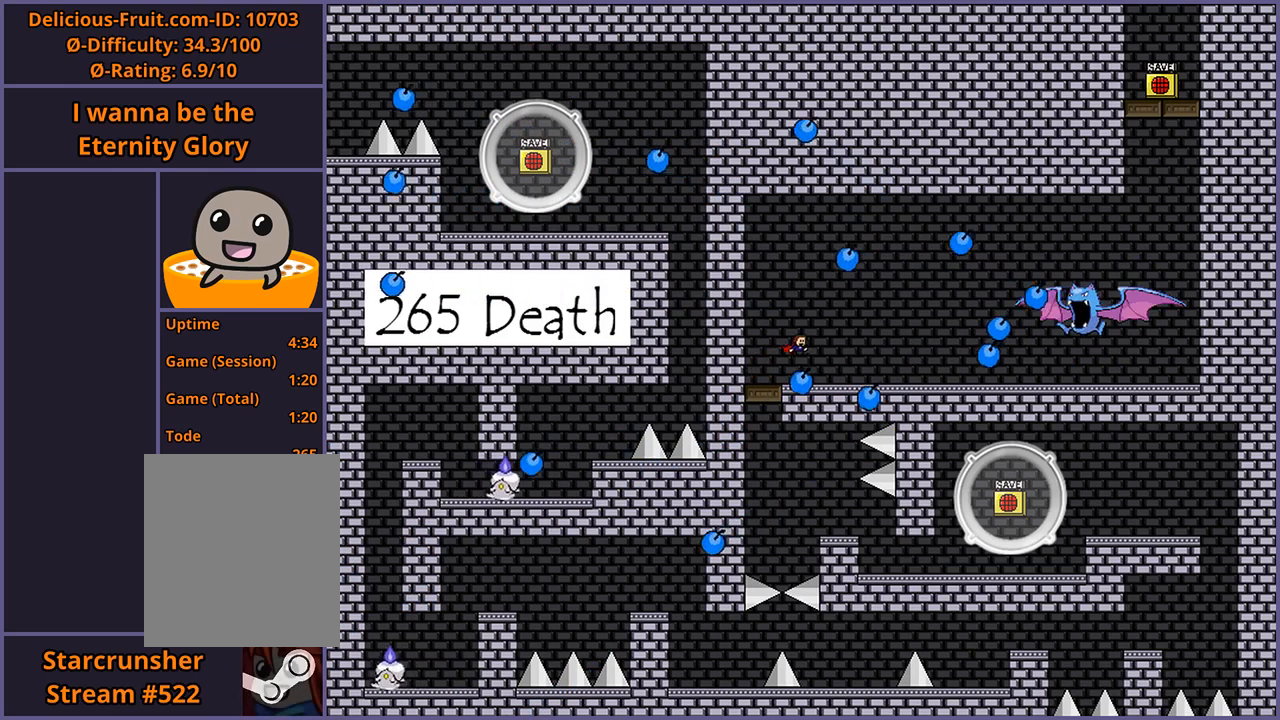
{"keys": ["left"], "events": [[120, "right", "up"], [400, "left", "down"]]}
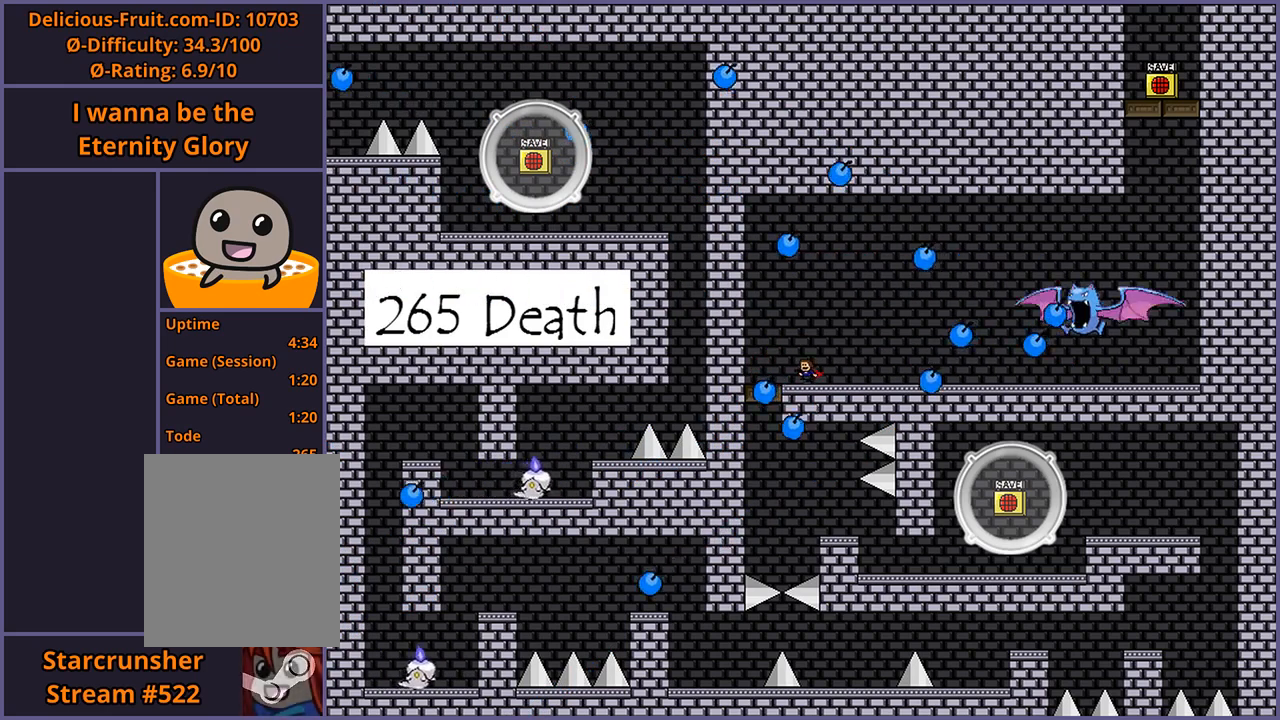
{"keys": [], "events": [[380, "left", "up"]]}
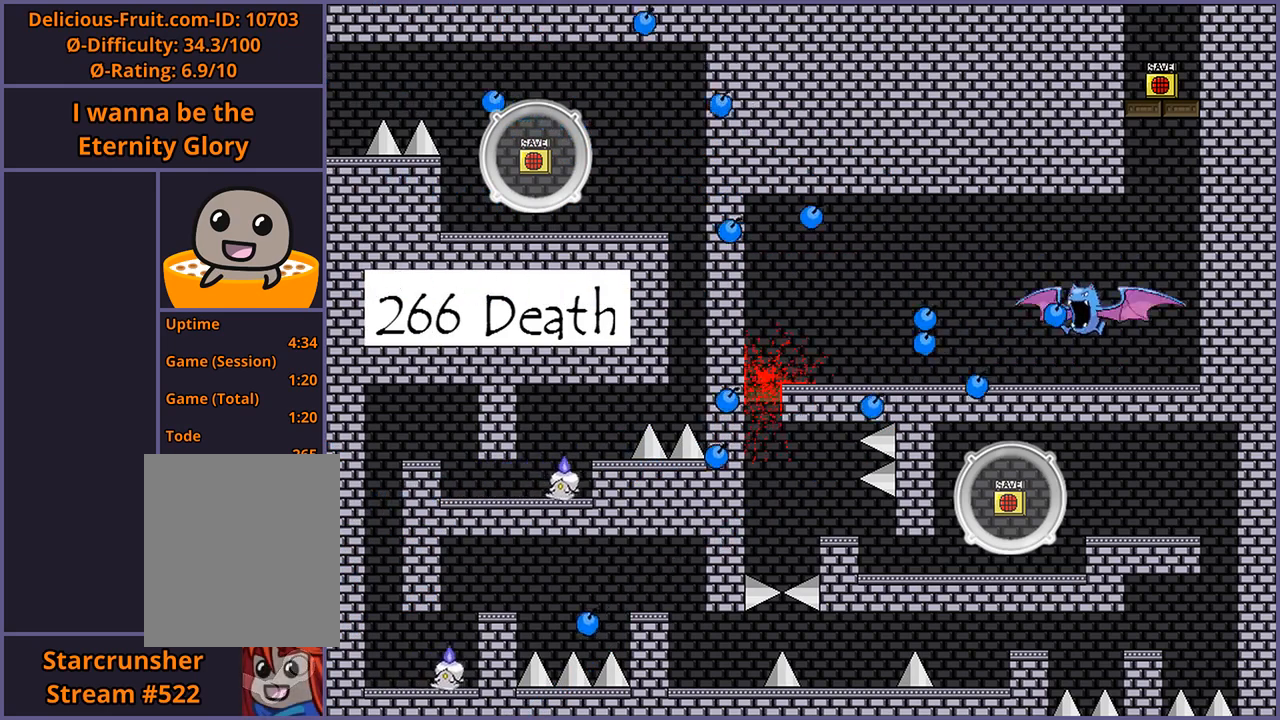
{"keys": [], "events": [[440, "r", "down"], [500, "r", "up"]]}
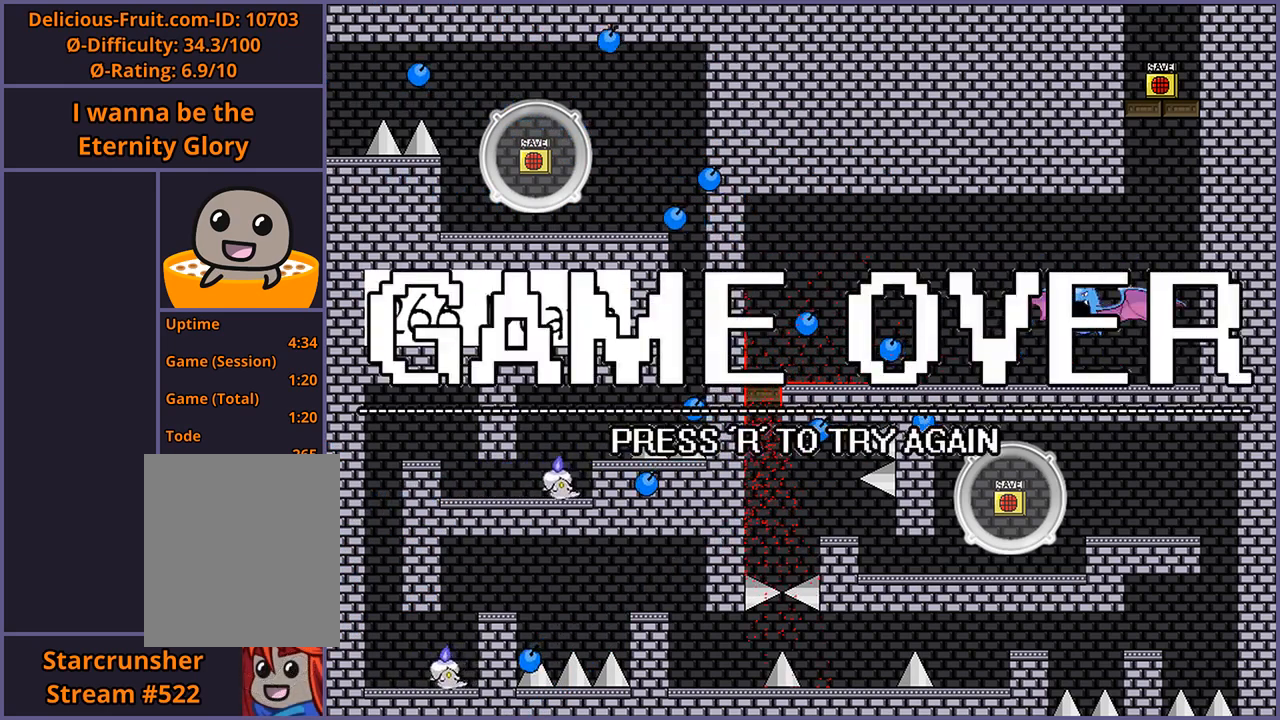
{"keys": ["left"], "events": [[380, "left", "down"]]}
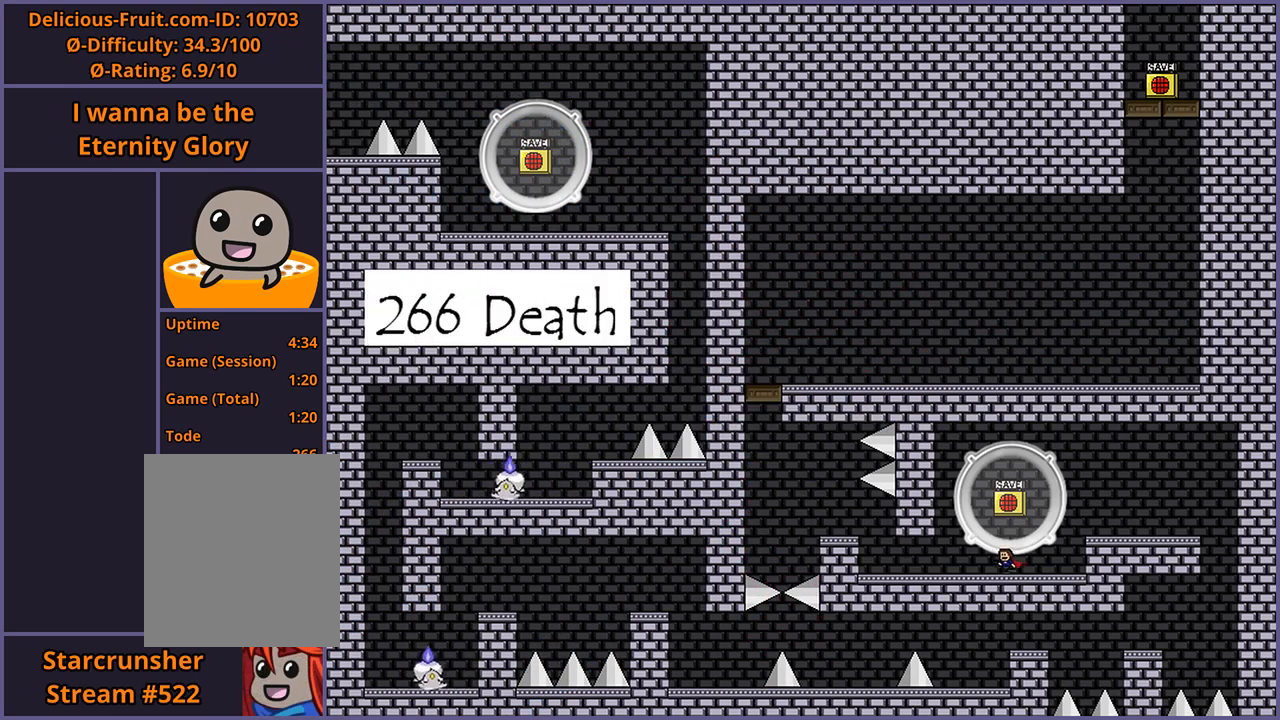
{"keys": ["left"], "events": []}
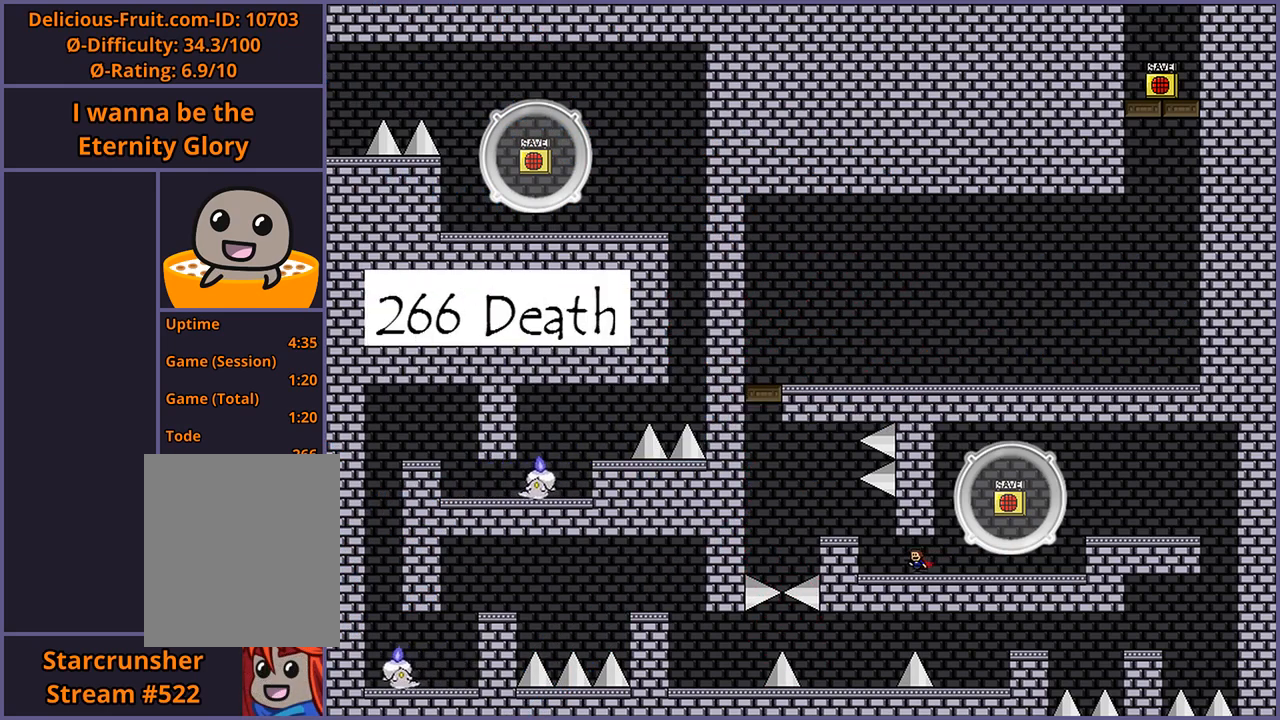
{"keys": [], "events": [[120, "shift_l", "down"], [200, "shift_l", "up"], [480, "left", "up"]]}
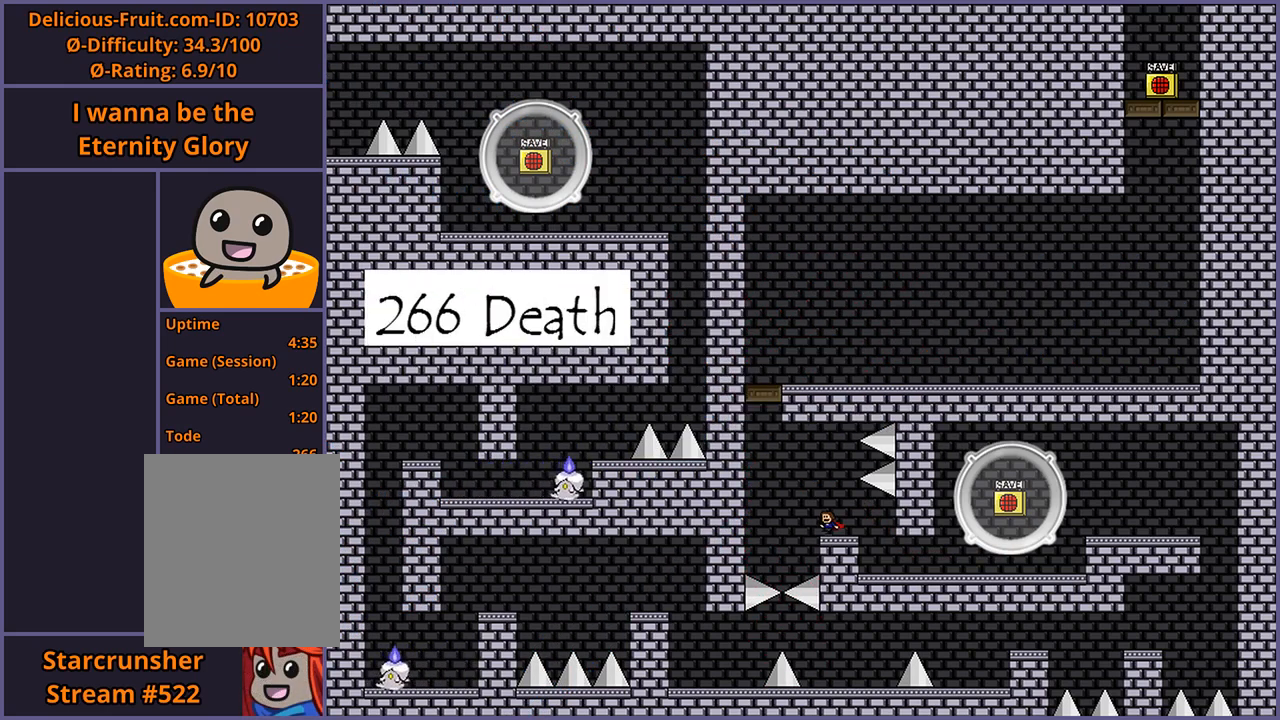
{"keys": ["shift_l"], "events": [[60, "left", "down"], [80, "shift_l", "down"], [340, "shift_l", "up"], [420, "shift_l", "down"], [460, "left", "up"]]}
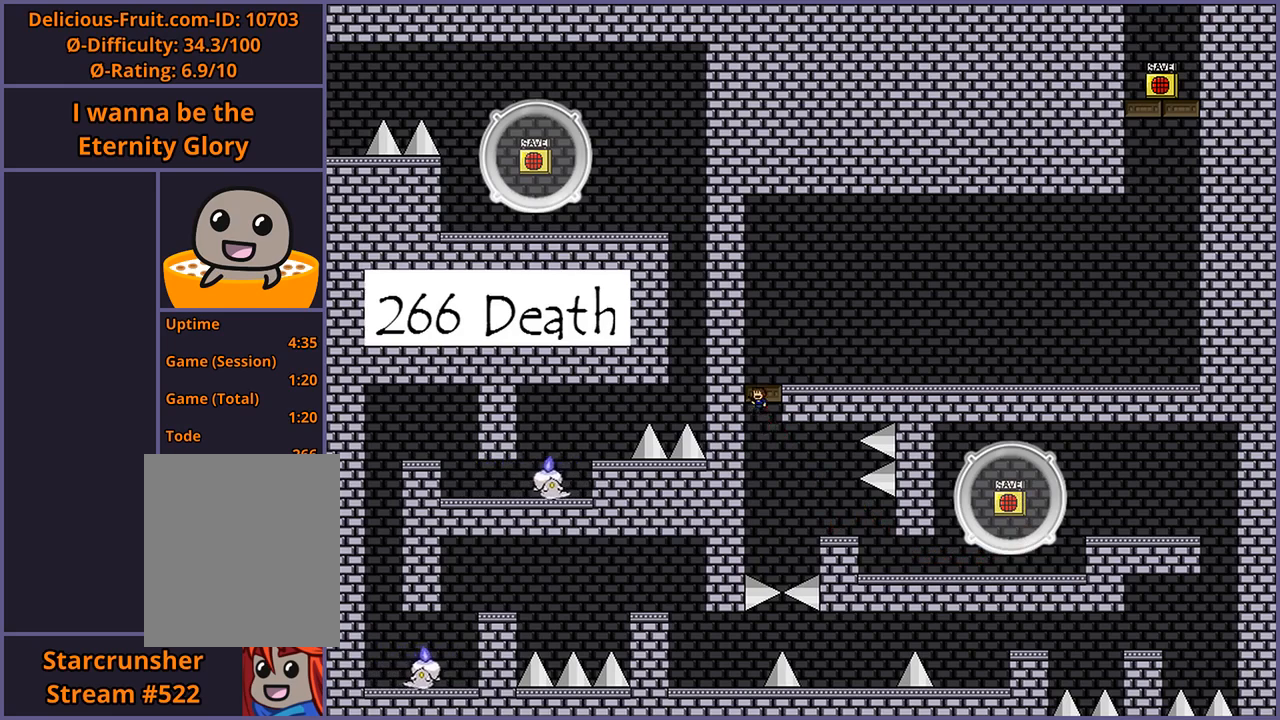
{"keys": [], "events": [[40, "right", "down"], [220, "shift_l", "up"], [500, "right", "up"]]}
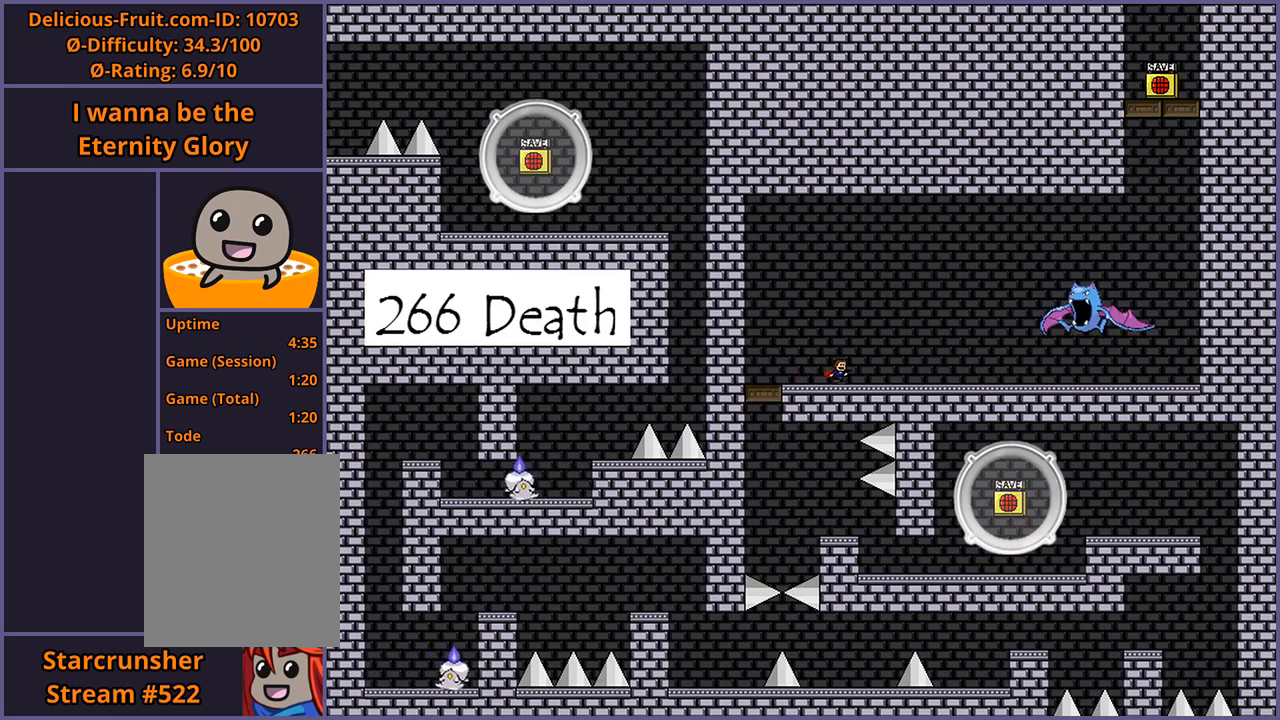
{"keys": ["left"], "events": [[320, "left", "down"]]}
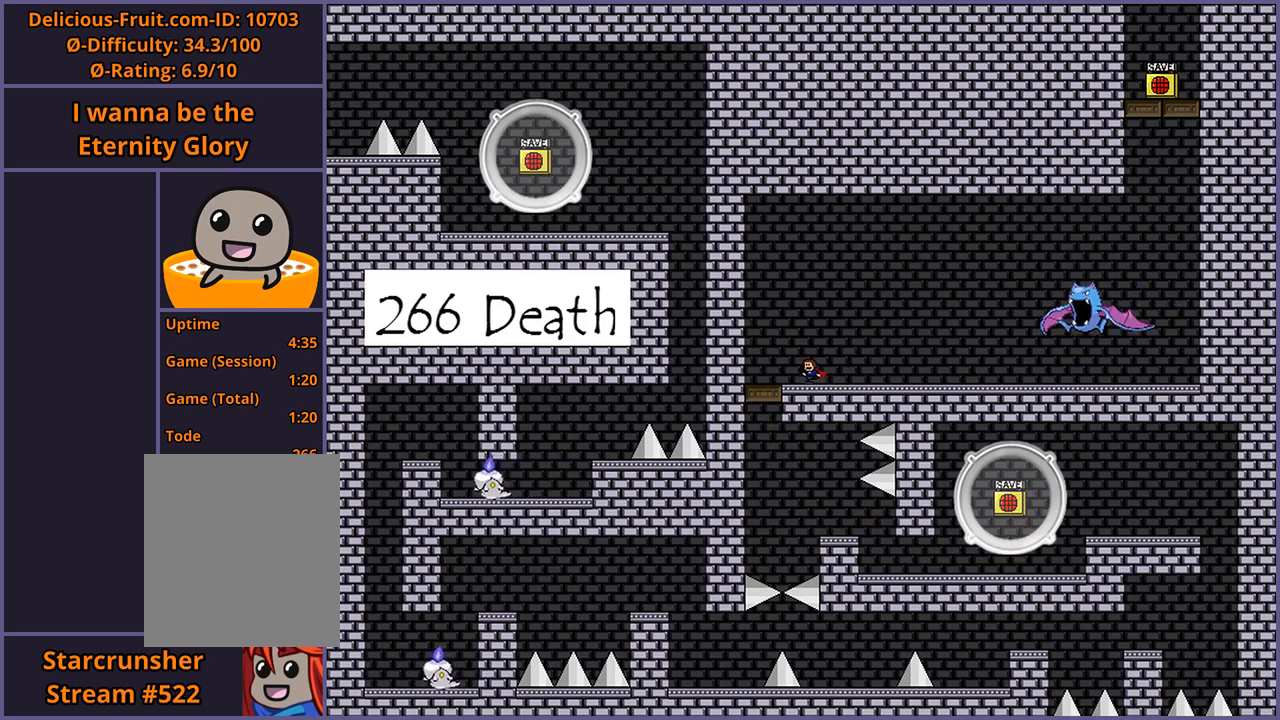
{"keys": [], "events": [[440, "left", "up"]]}
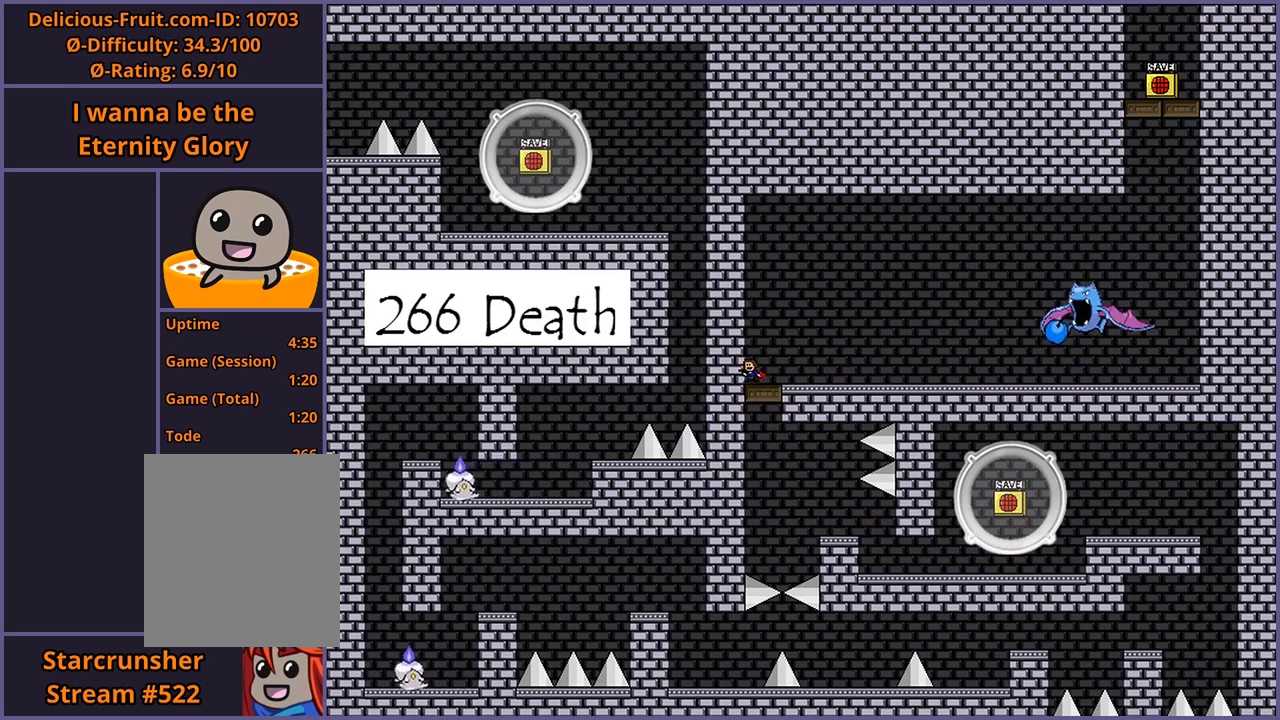
{"keys": [], "events": [[60, "right", "down"], [120, "right", "up"]]}
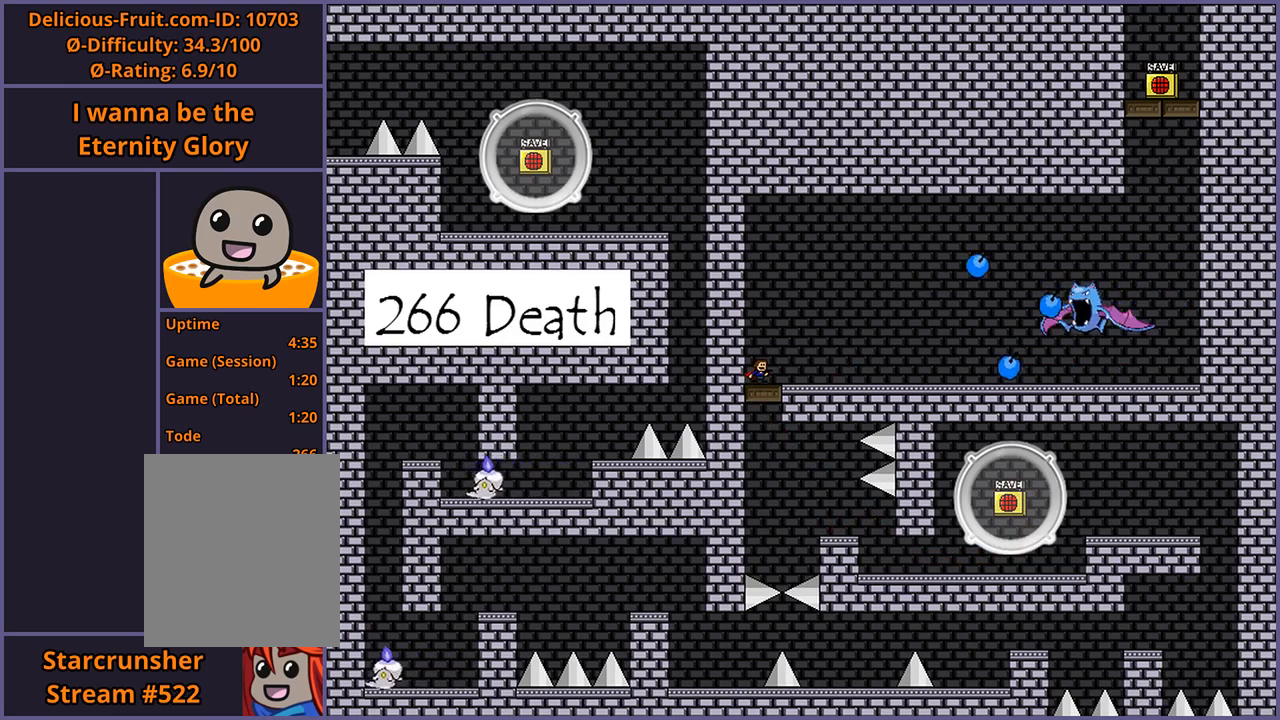
{"keys": [], "events": []}
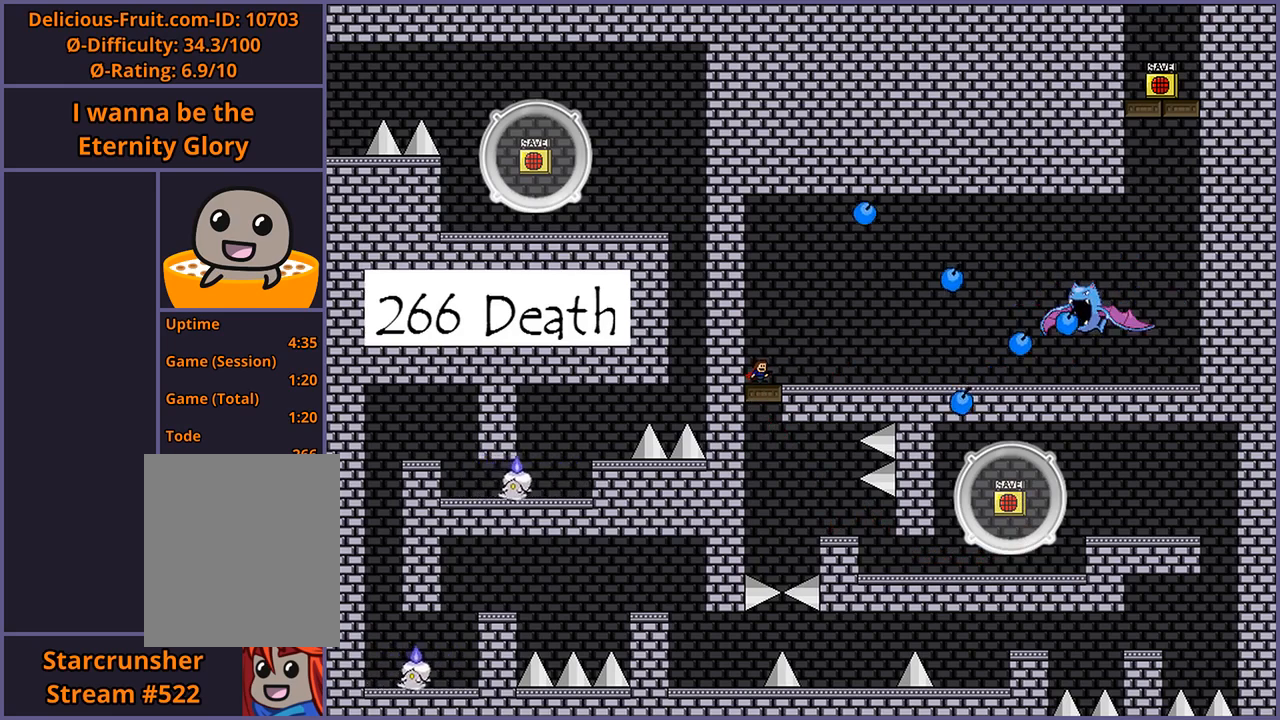
{"keys": [], "events": []}
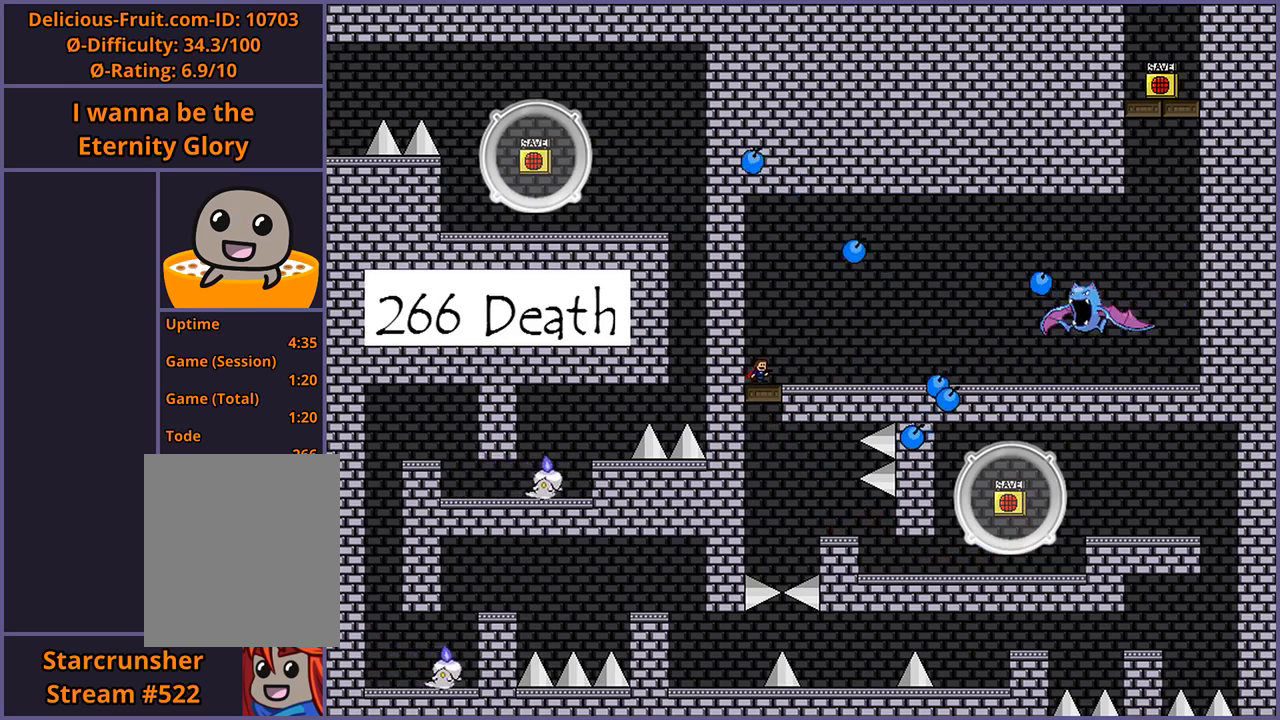
{"keys": [], "events": []}
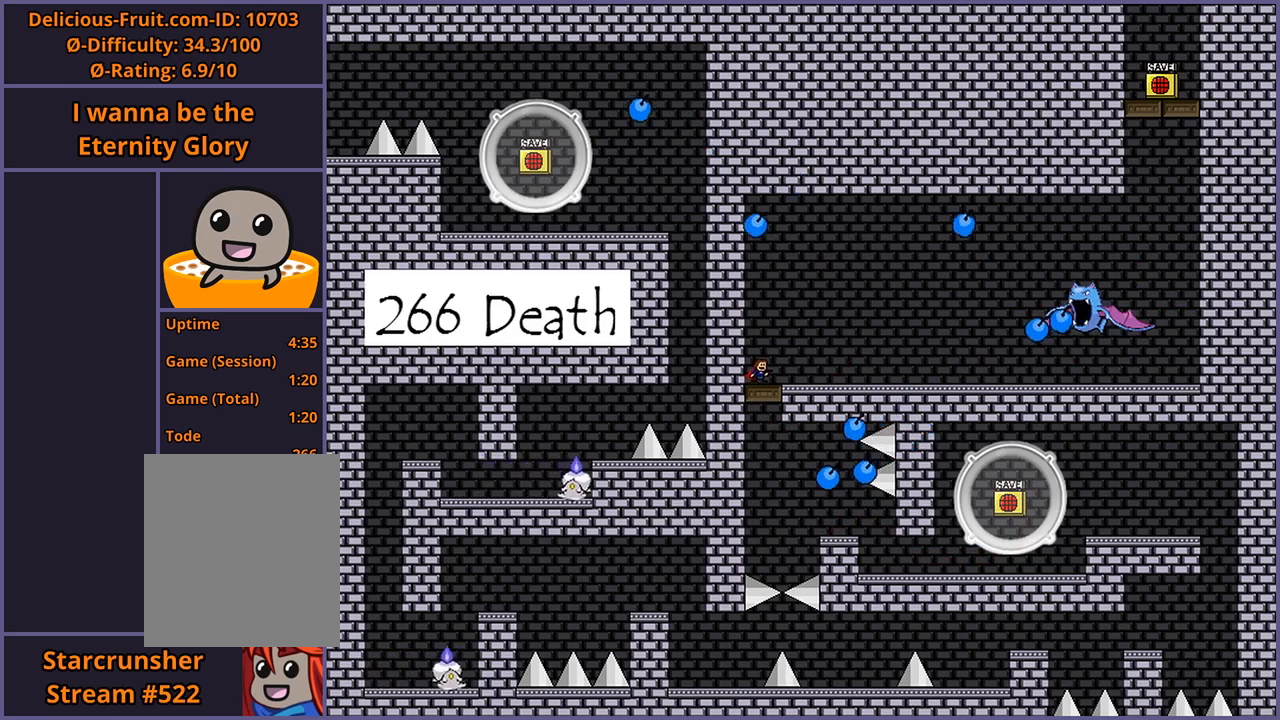
{"keys": [], "events": []}
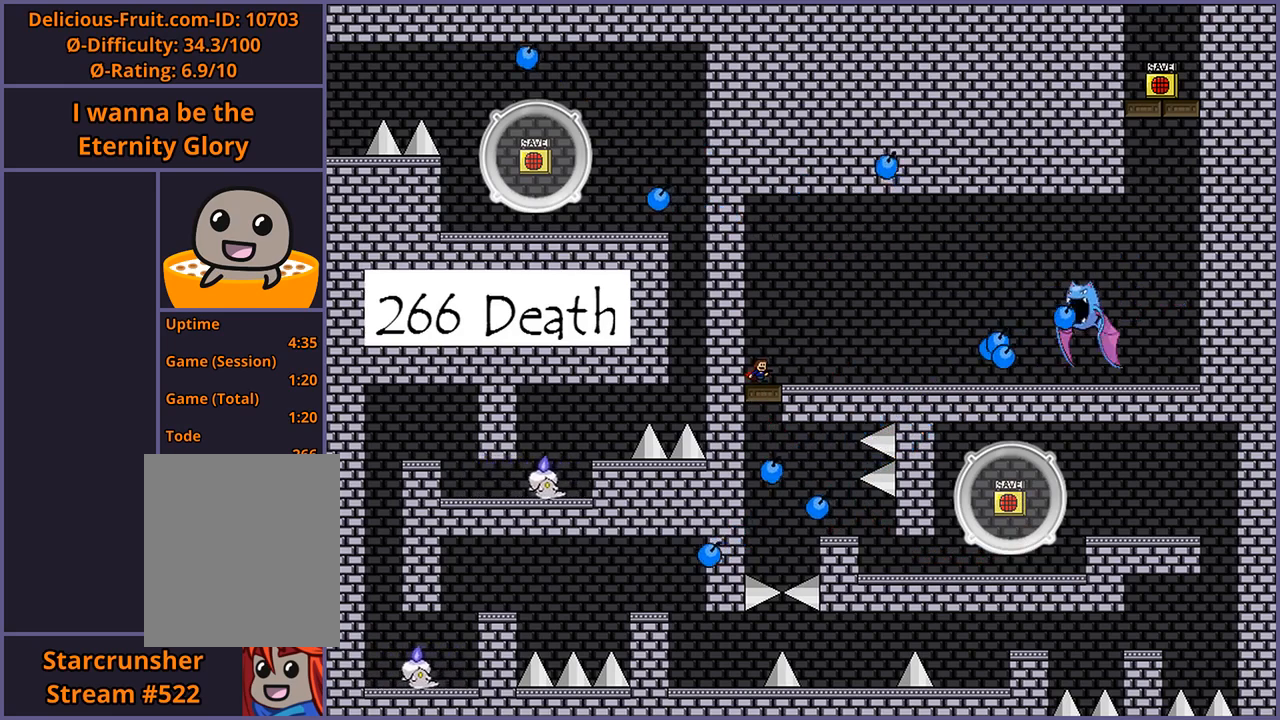
{"keys": [], "events": [[20, "left", "down"], [320, "left", "up"], [420, "right", "down"], [480, "right", "up"]]}
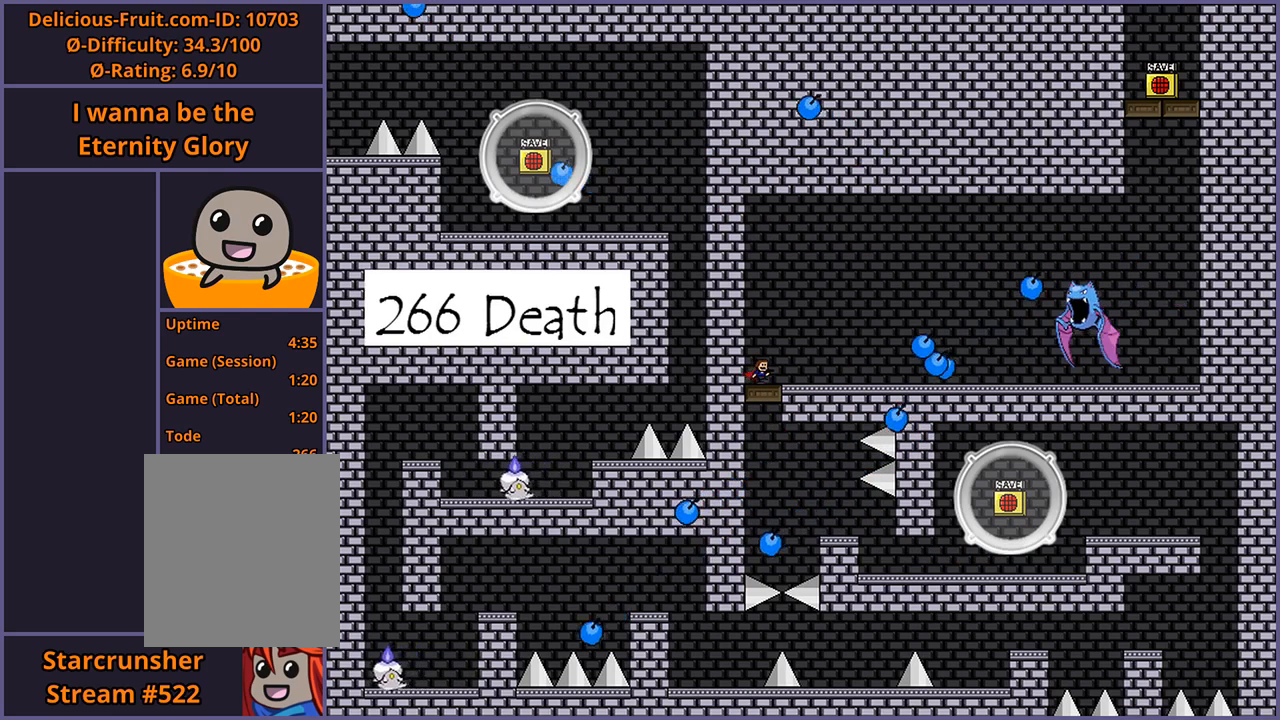
{"keys": [], "events": [[80, "shift_l", "down"], [380, "shift_l", "up"]]}
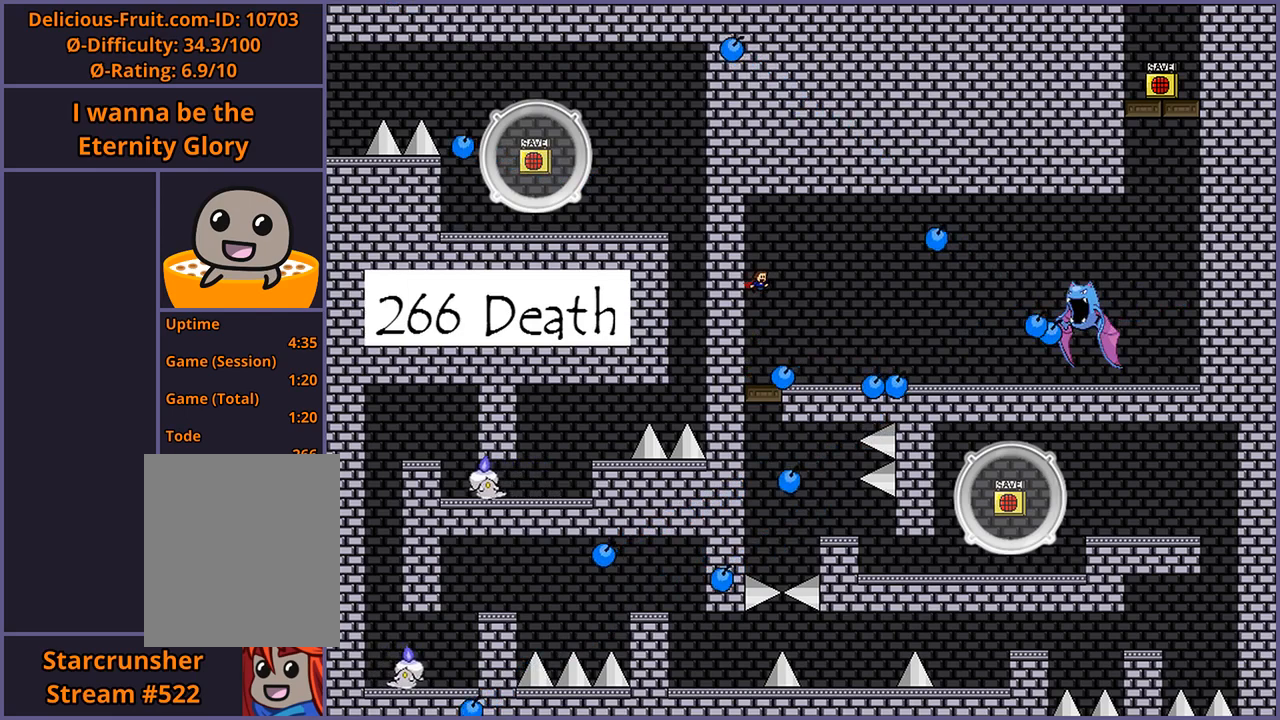
{"keys": [], "events": []}